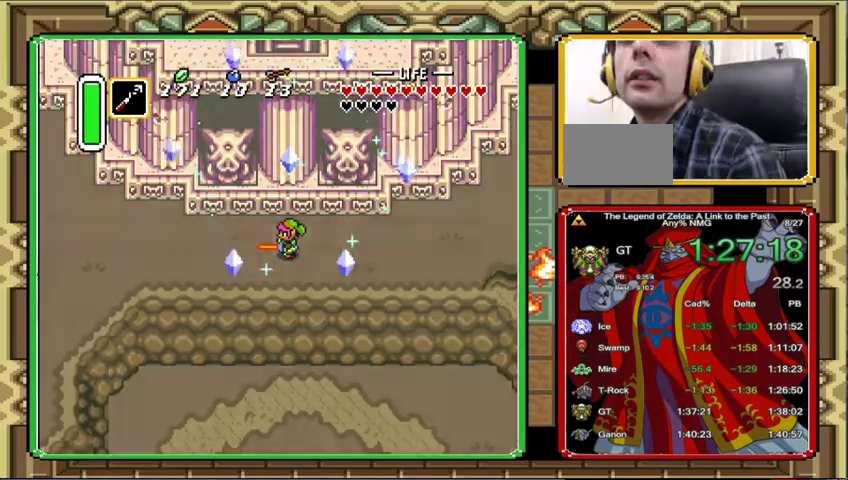
Gameplay with a controller (Nintendo layout); each line is a JSON object with the inputs held at the frame after it. "events" lists button and stick changes between this image and that frame as [ms after this image, input, new state], when the widget could be followed in between. Not read: A L3 R3.
{"buttons": ["DPAD_UP"], "events": [[233, "R1", "up"]]}
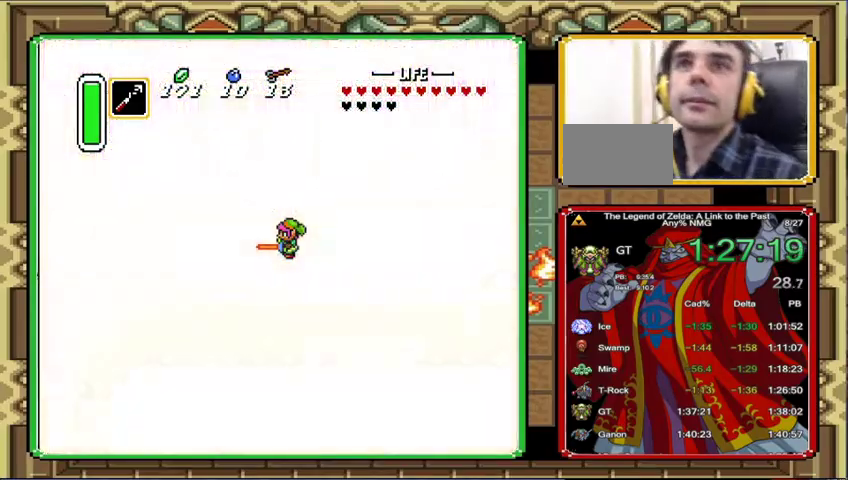
{"buttons": [], "events": [[300, "DPAD_UP", "up"]]}
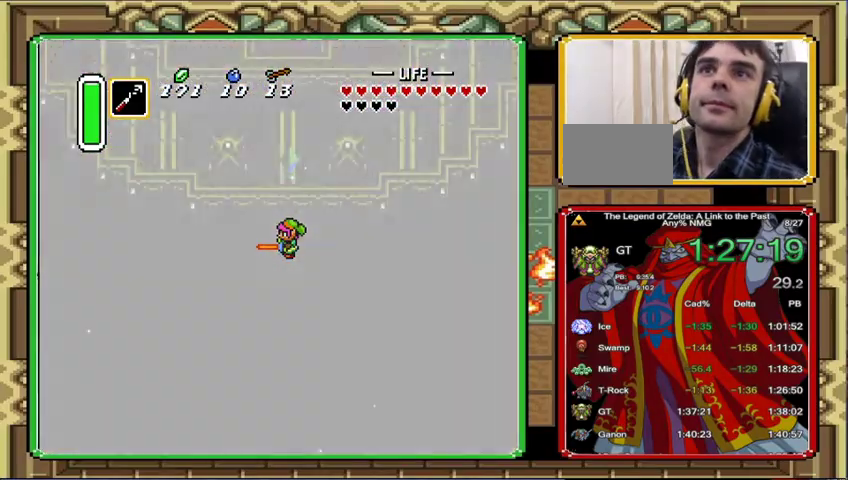
{"buttons": [], "events": []}
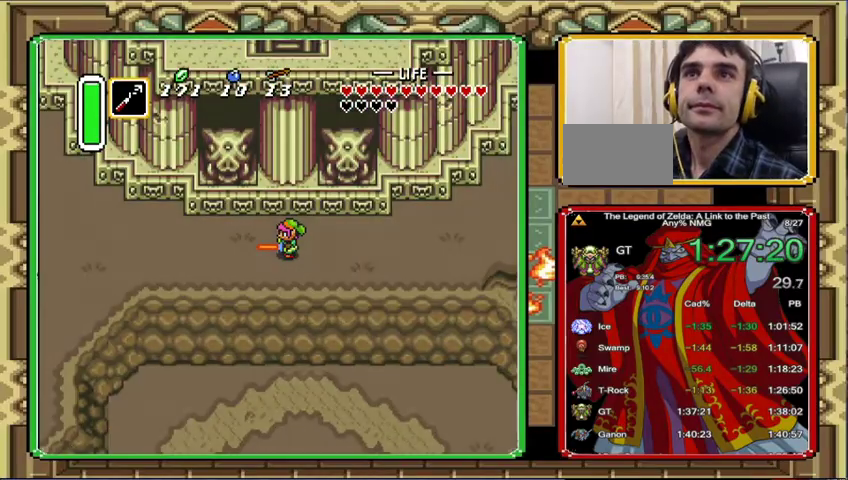
{"buttons": [], "events": [[167, "DPAD_UP", "down"], [400, "DPAD_UP", "up"]]}
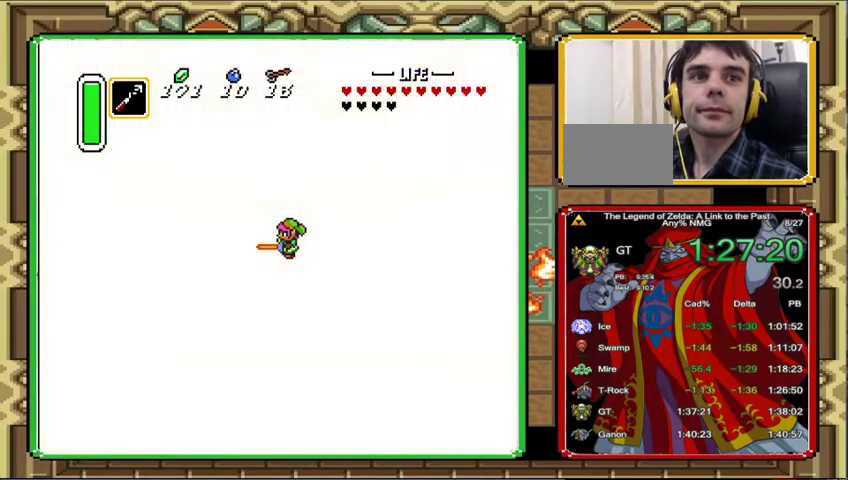
{"buttons": ["DPAD_UP"], "events": [[33, "DPAD_UP", "down"], [367, "DPAD_UP", "up"], [500, "DPAD_UP", "down"]]}
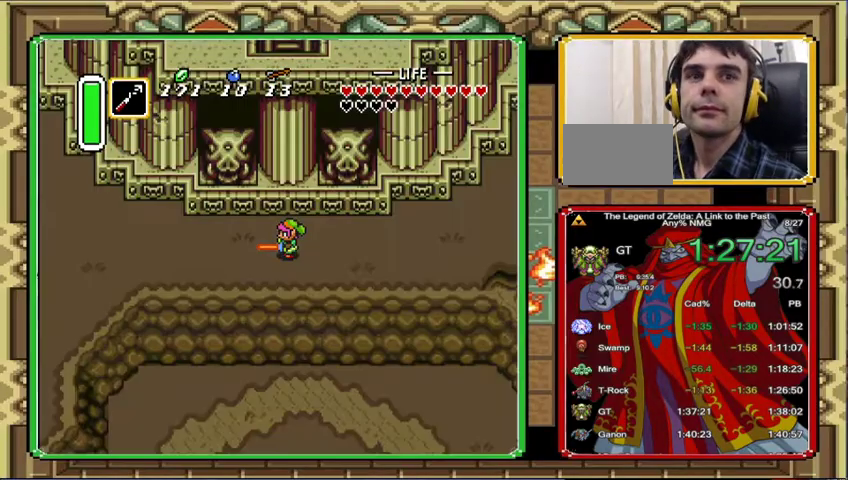
{"buttons": ["DPAD_UP"], "events": [[400, "DPAD_UP", "up"], [467, "DPAD_UP", "down"]]}
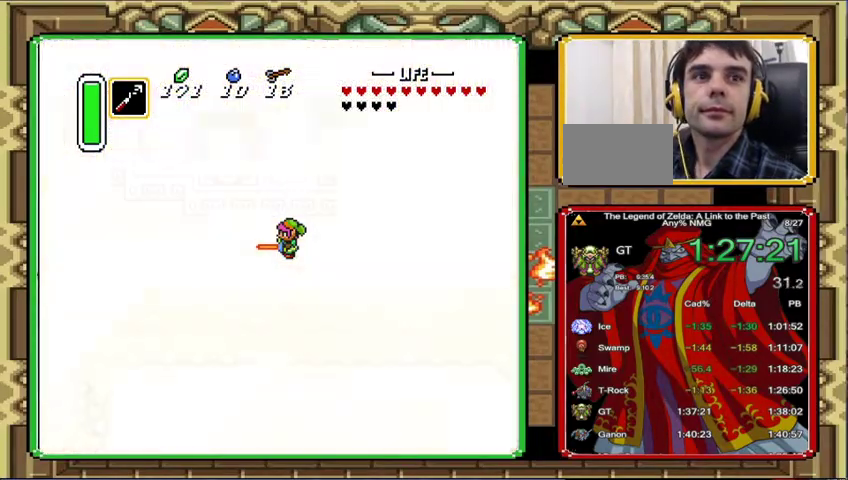
{"buttons": ["DPAD_UP"], "events": []}
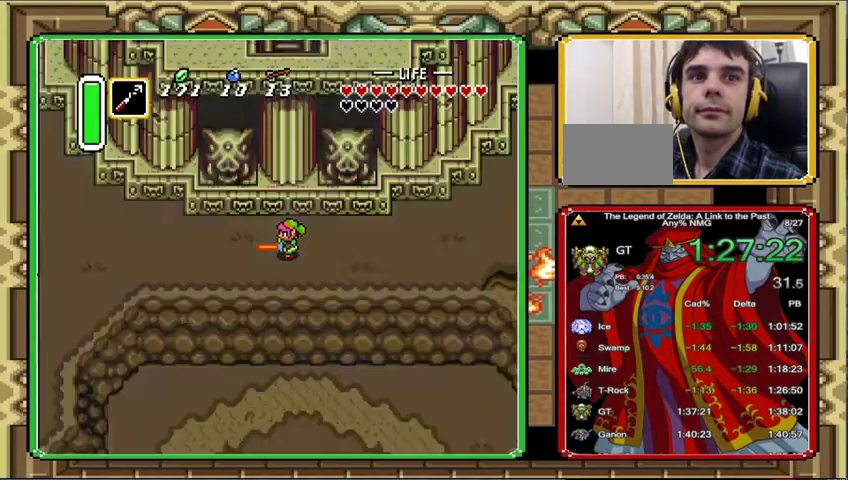
{"buttons": ["DPAD_UP"], "events": []}
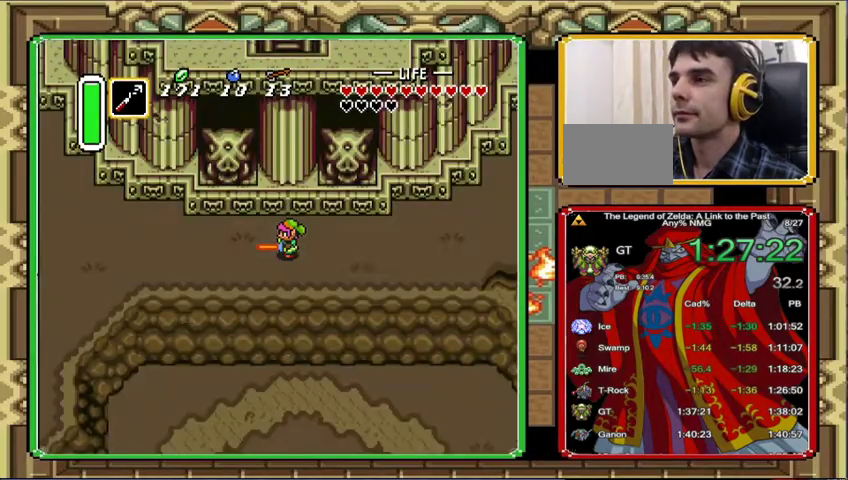
{"buttons": ["DPAD_UP"], "events": []}
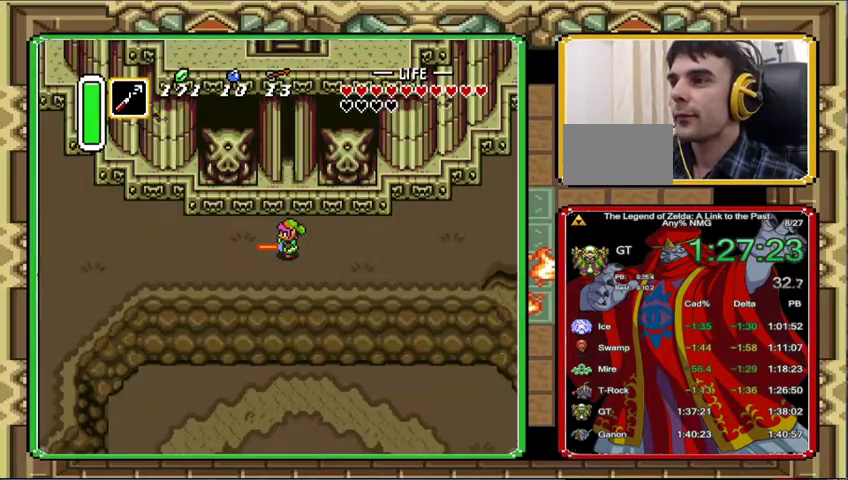
{"buttons": ["DPAD_UP"], "events": []}
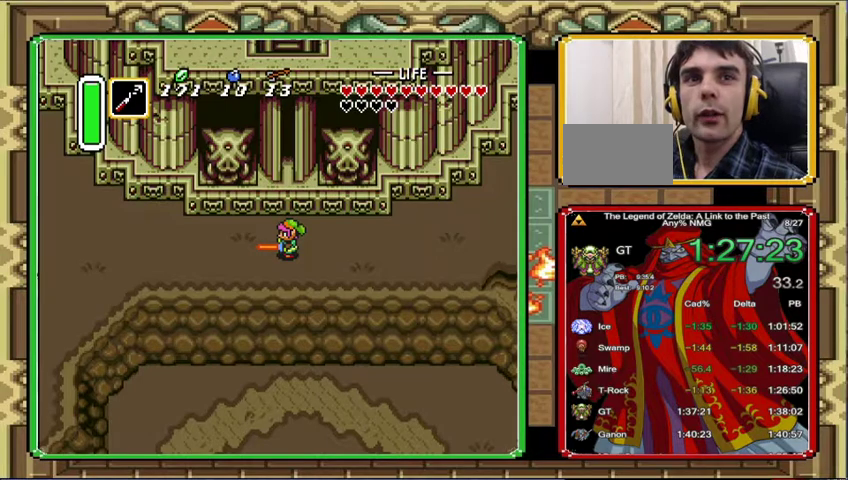
{"buttons": ["DPAD_UP"], "events": []}
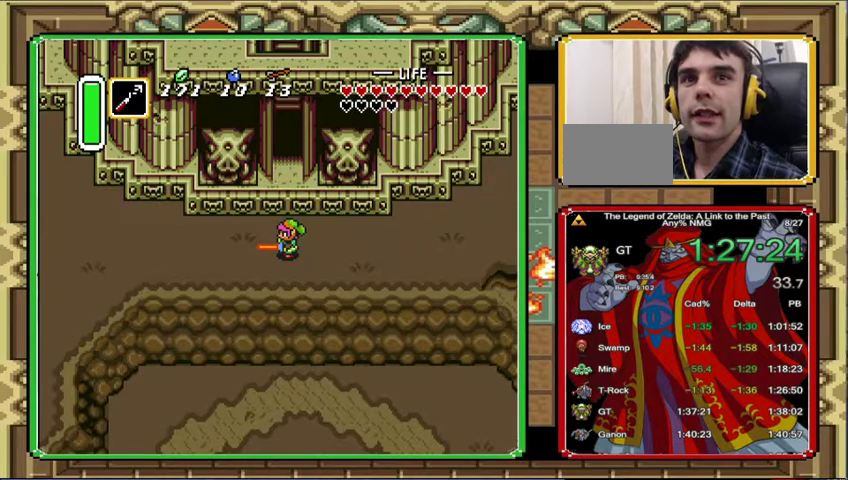
{"buttons": ["DPAD_UP"], "events": []}
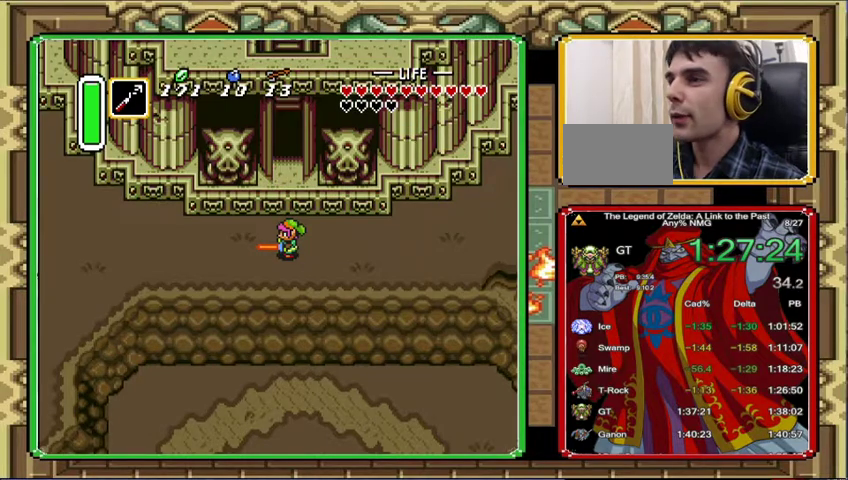
{"buttons": ["DPAD_UP"], "events": []}
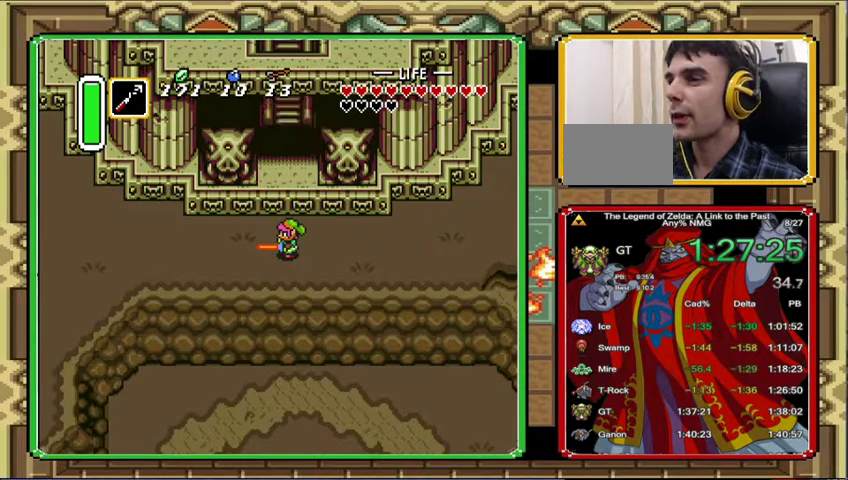
{"buttons": ["DPAD_UP"], "events": []}
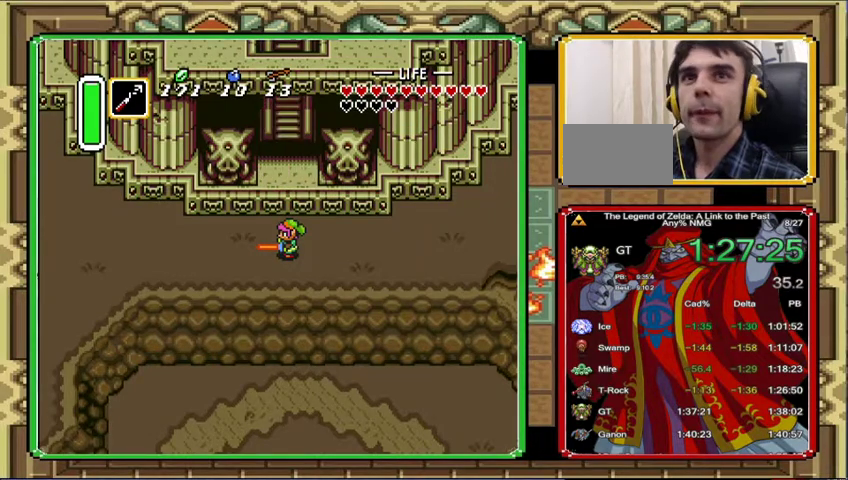
{"buttons": ["DPAD_UP"], "events": []}
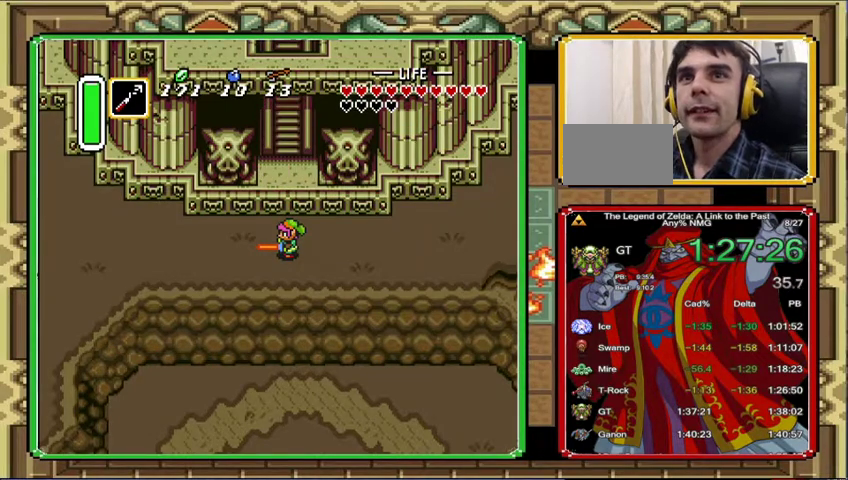
{"buttons": ["DPAD_UP"], "events": []}
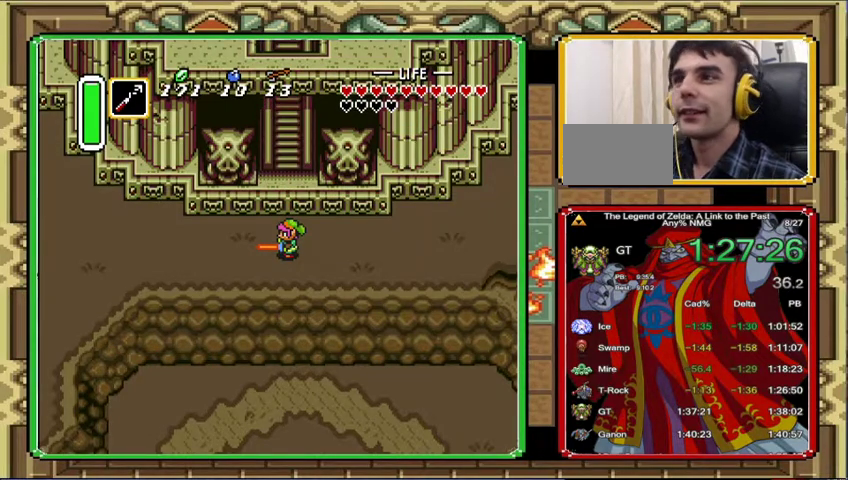
{"buttons": ["DPAD_UP"], "events": []}
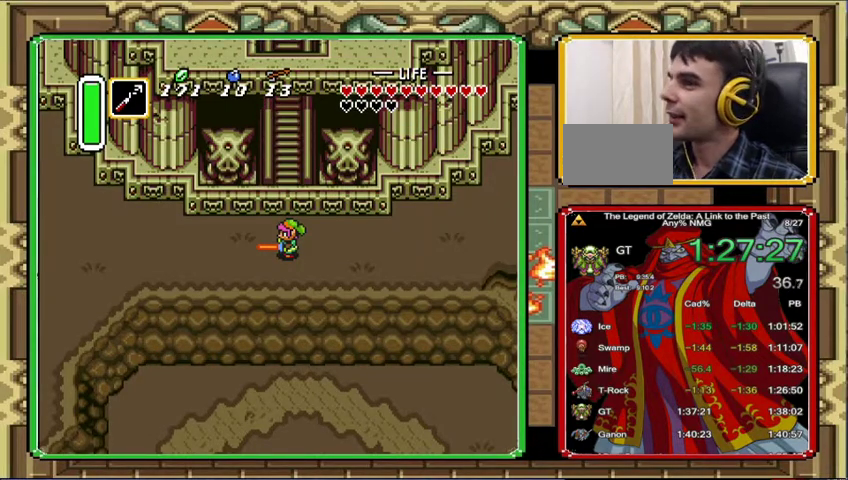
{"buttons": ["DPAD_UP"], "events": []}
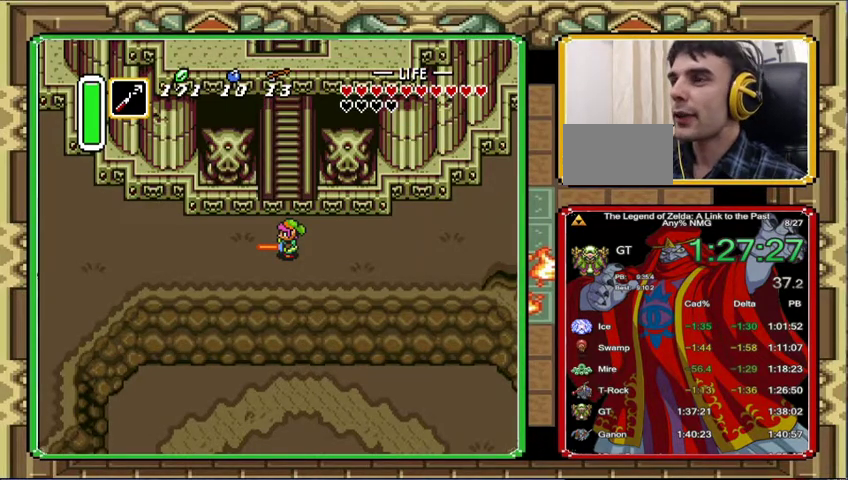
{"buttons": ["DPAD_UP"], "events": []}
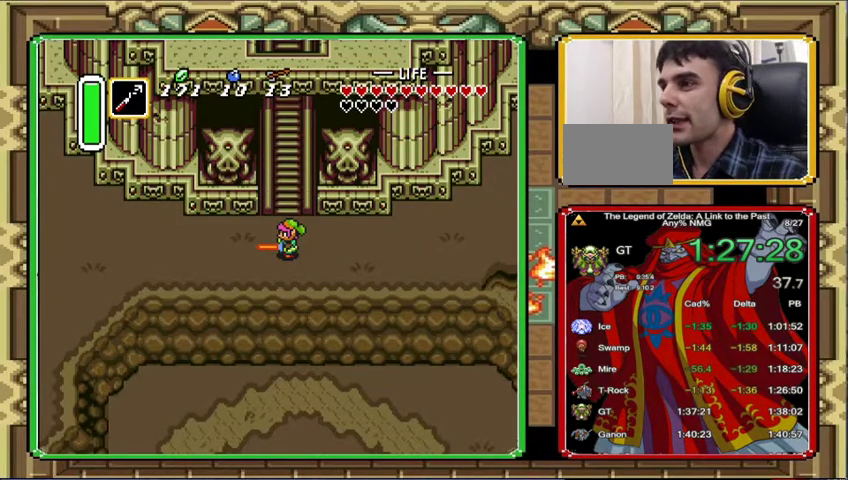
{"buttons": ["DPAD_UP"], "events": []}
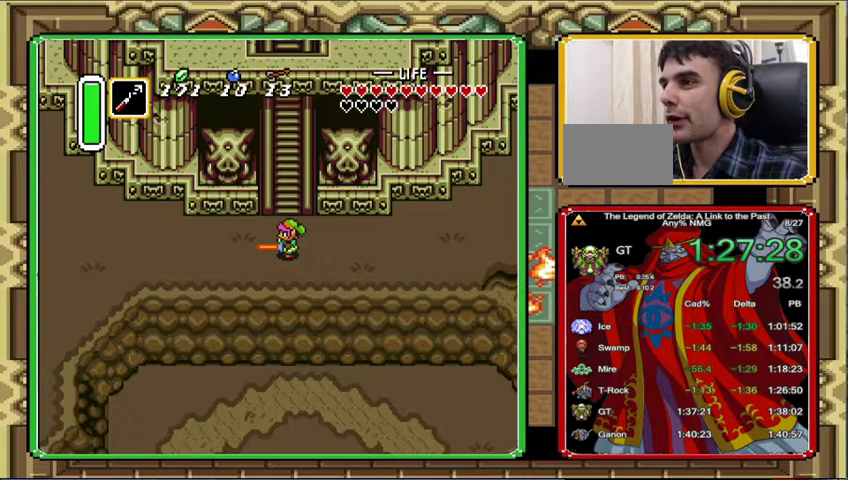
{"buttons": ["DPAD_UP"], "events": []}
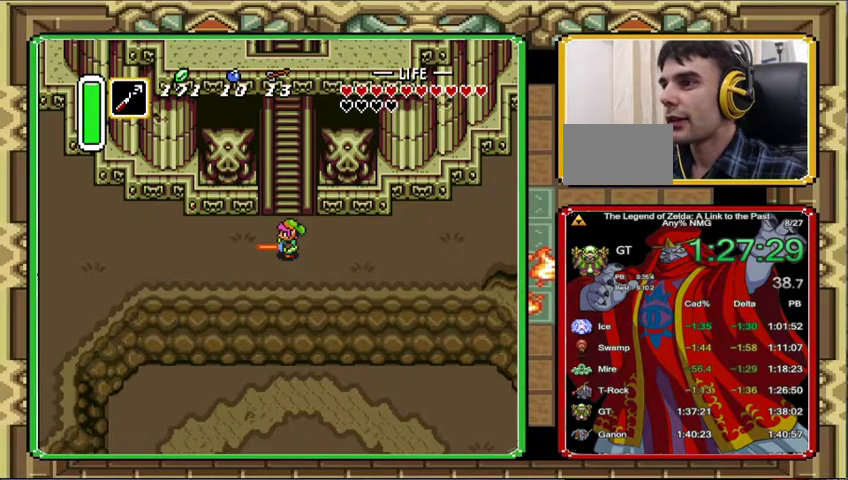
{"buttons": ["DPAD_UP"], "events": []}
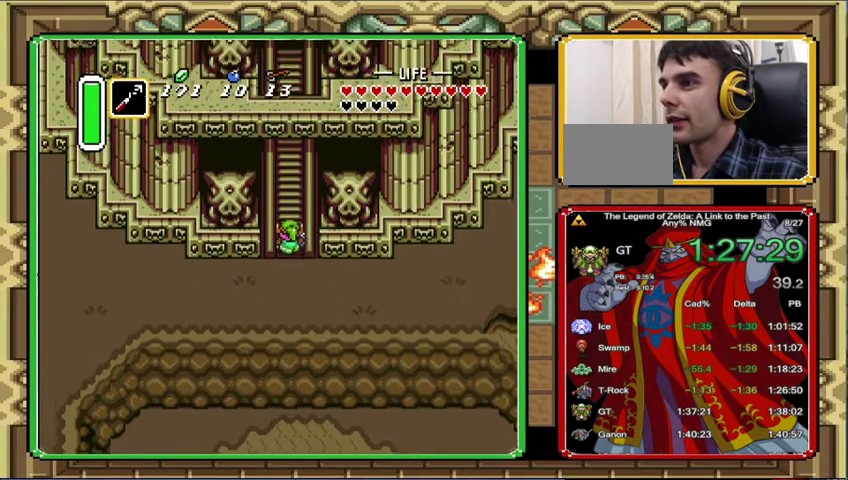
{"buttons": ["DPAD_UP"], "events": []}
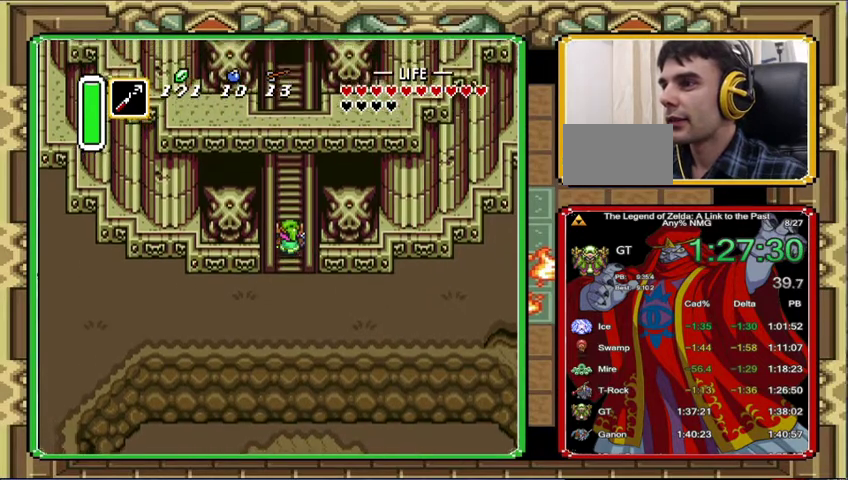
{"buttons": ["DPAD_UP"], "events": []}
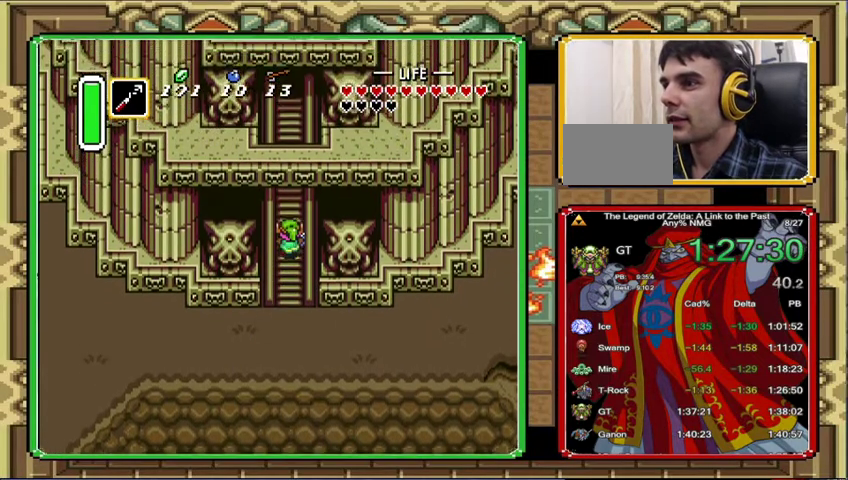
{"buttons": ["DPAD_UP", "DPAD_LEFT"], "events": [[333, "DPAD_LEFT", "down"]]}
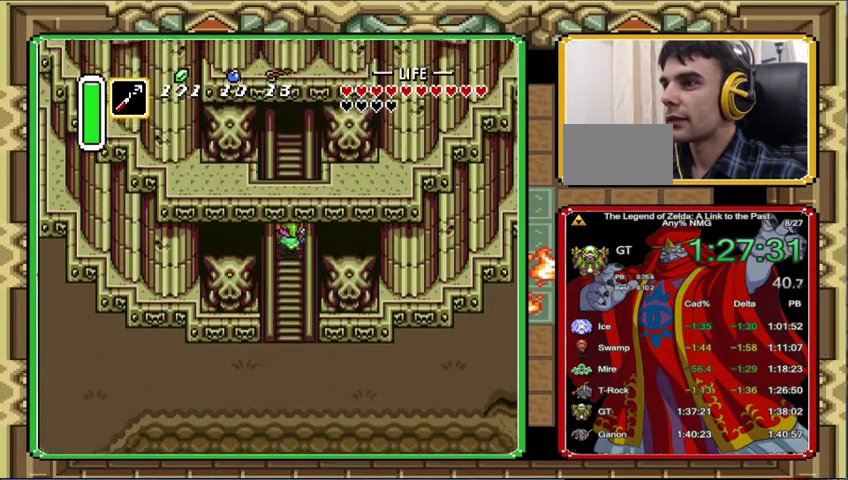
{"buttons": ["DPAD_UP", "DPAD_RIGHT"], "events": [[200, "DPAD_LEFT", "up"], [200, "DPAD_RIGHT", "down"], [267, "DPAD_LEFT", "down"], [267, "DPAD_RIGHT", "up"], [333, "DPAD_LEFT", "up"], [333, "DPAD_RIGHT", "down"], [400, "DPAD_RIGHT", "up"], [467, "DPAD_RIGHT", "down"]]}
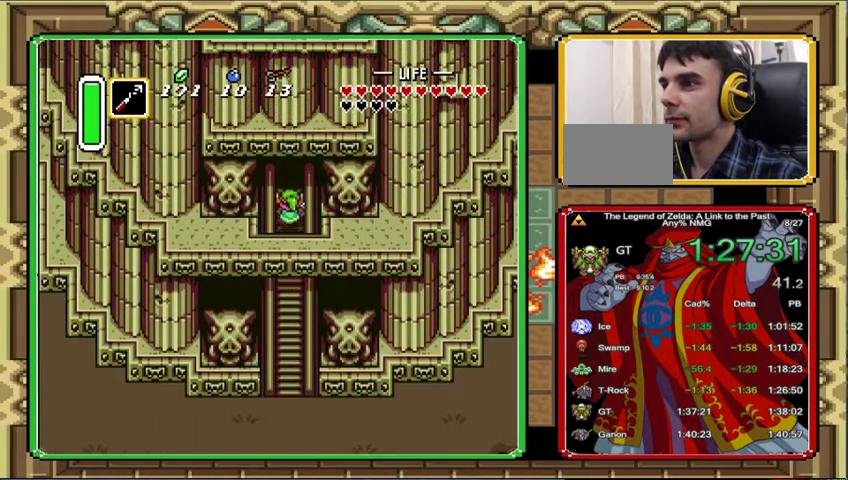
{"buttons": ["DPAD_UP"], "events": [[67, "DPAD_LEFT", "down"], [67, "DPAD_RIGHT", "up"], [133, "DPAD_LEFT", "up"], [133, "DPAD_RIGHT", "down"], [200, "DPAD_RIGHT", "up"], [267, "DPAD_RIGHT", "down"], [367, "DPAD_RIGHT", "up"], [433, "DPAD_RIGHT", "down"], [500, "DPAD_RIGHT", "up"]]}
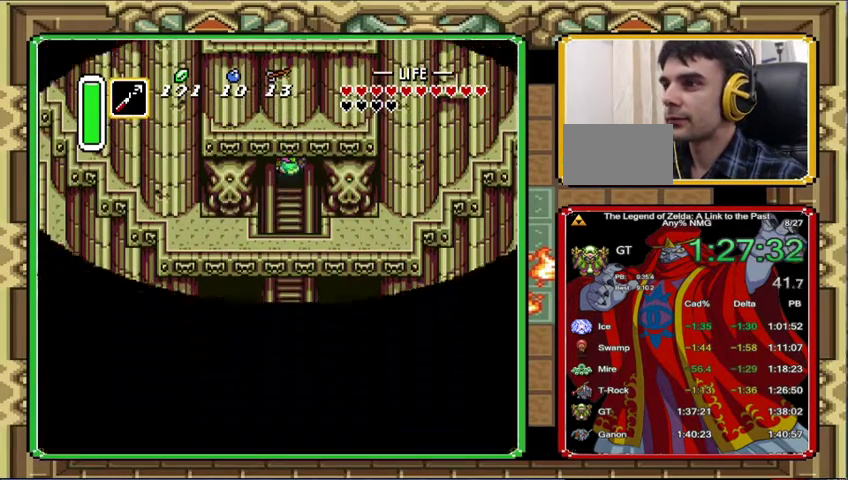
{"buttons": [], "events": [[267, "DPAD_UP", "up"]]}